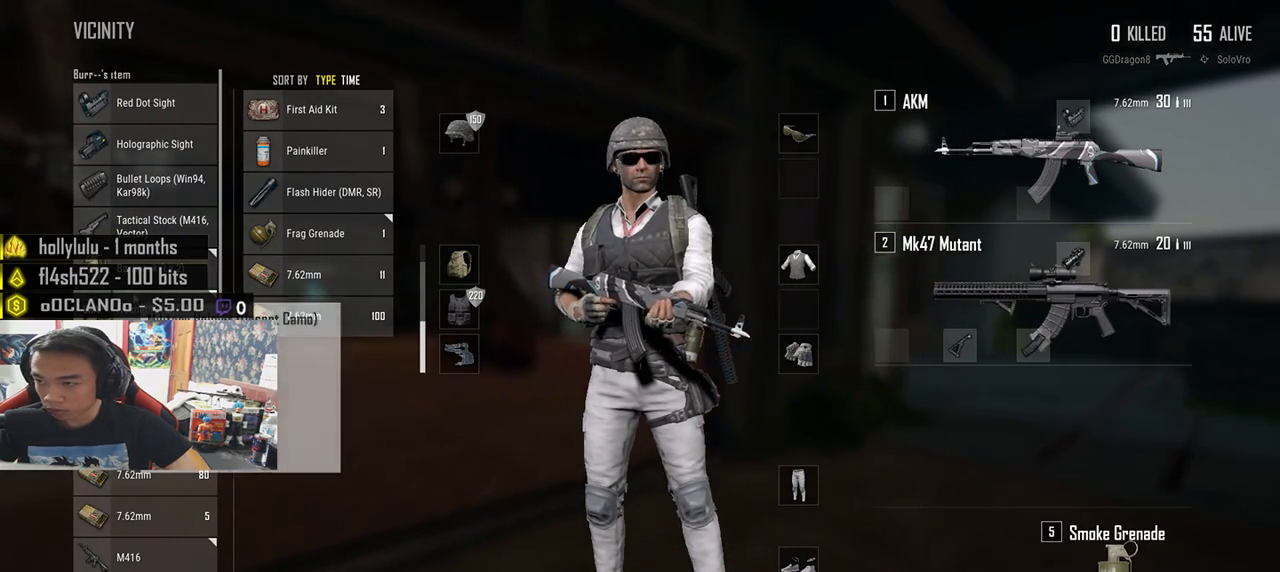
Gameplay with keyboard and mouse; each line is a JSON object with the keys and mouse buttons held at the frame after it. "events" lists presses ("down") and releases ("up") of "a", "c", "ctrl", "d", "e", "f", "q", "r", "s", "shift", "space", "tab", "v", "w", "x", "z", "mouse_left", "mouse_wheel" and "mouse_right" between this image and that frame as [ms after this image, input, new state], when the widget could be followed in between. "mouse_left", "mouse_wheel", "mouse_right" = the "left", "wheel", "right" buttons of the "mouse" list. No other keys are recorded. "wheel" means that the mouse wheel is clicked or scrolled. Mouse movement is not recorded.
{"keys": ["w"], "mouse": [], "events": [[16, "a", "down"], [83, "d", "up"], [133, "s", "up"], [366, "w", "down"], [466, "a", "up"]]}
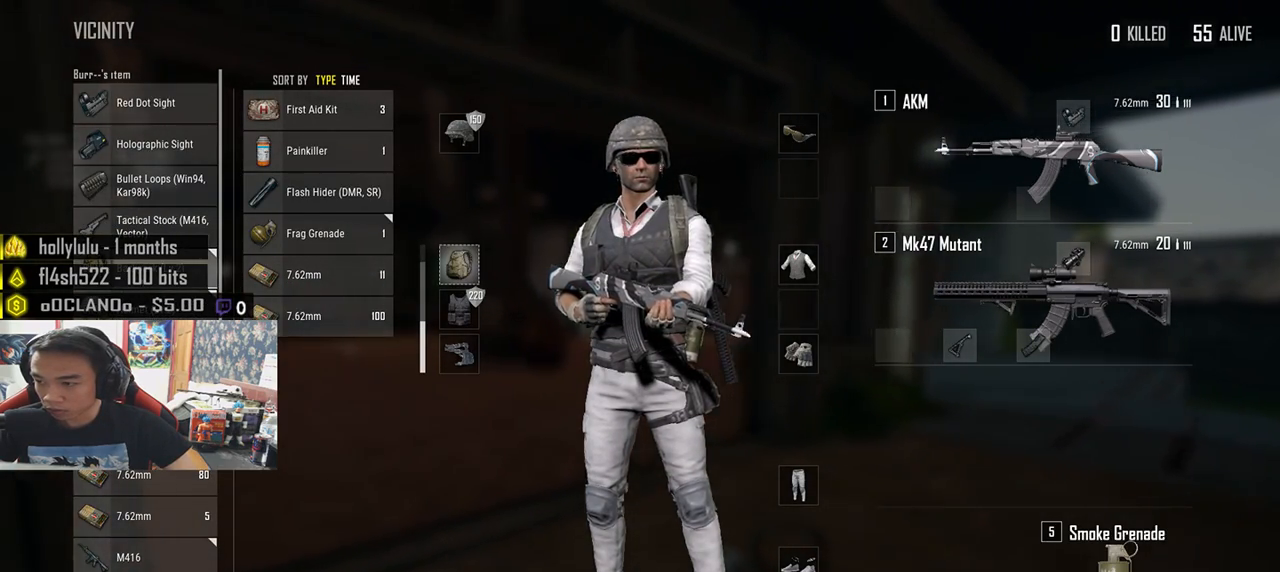
{"keys": ["a"], "mouse": [], "events": [[33, "d", "down"], [66, "w", "up"], [266, "s", "down"], [383, "a", "down"], [433, "d", "up"], [466, "s", "up"]]}
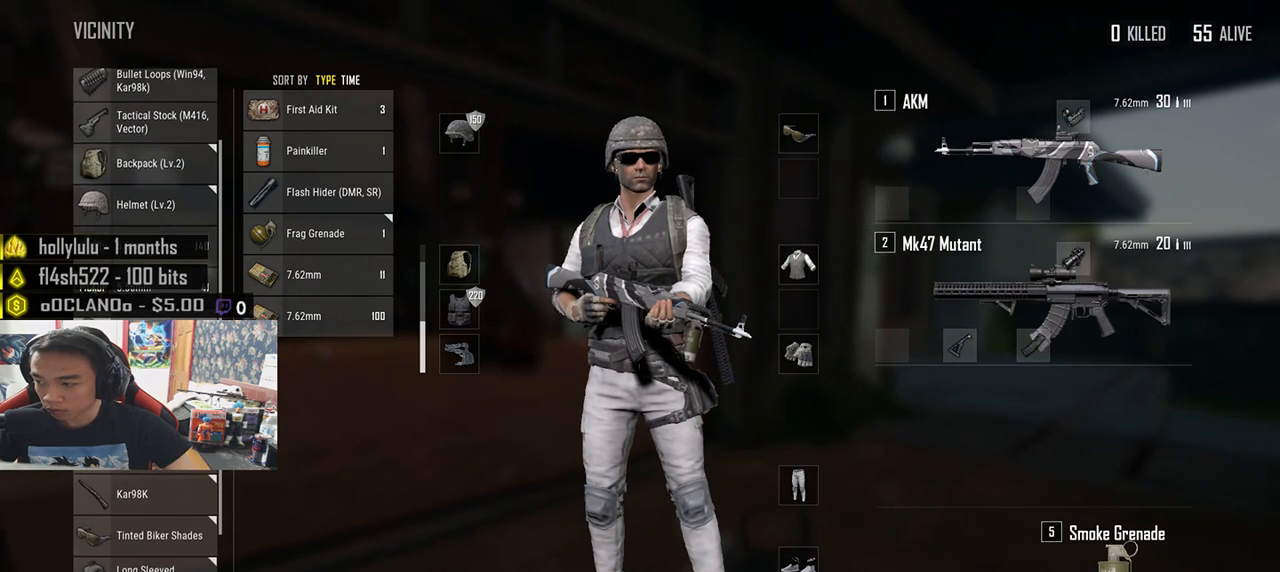
{"keys": ["d", "s"], "mouse": ["right"], "events": [[133, "w", "down"], [166, "mouse_right", "down"], [216, "mouse_right", "up"], [250, "d", "down"], [283, "a", "up"], [316, "w", "up"], [483, "mouse_right", "down"], [483, "s", "down"]]}
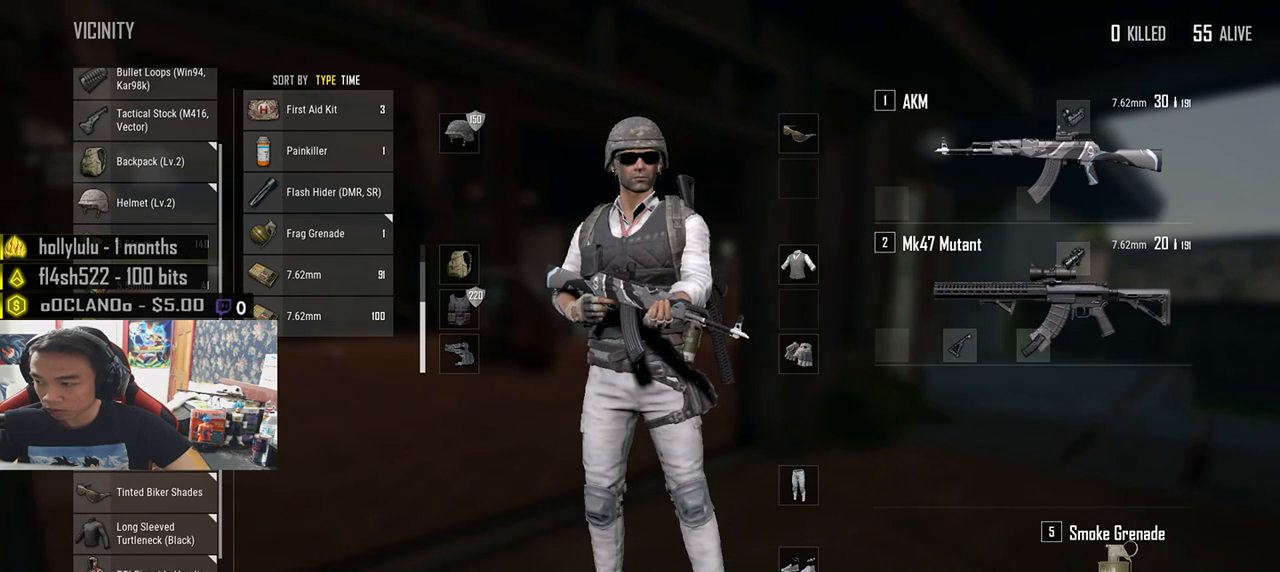
{"keys": ["a", "d", "w"], "mouse": [], "events": [[66, "mouse_right", "up"], [116, "a", "down"], [166, "d", "up"], [183, "s", "up"], [333, "w", "down"], [483, "d", "down"]]}
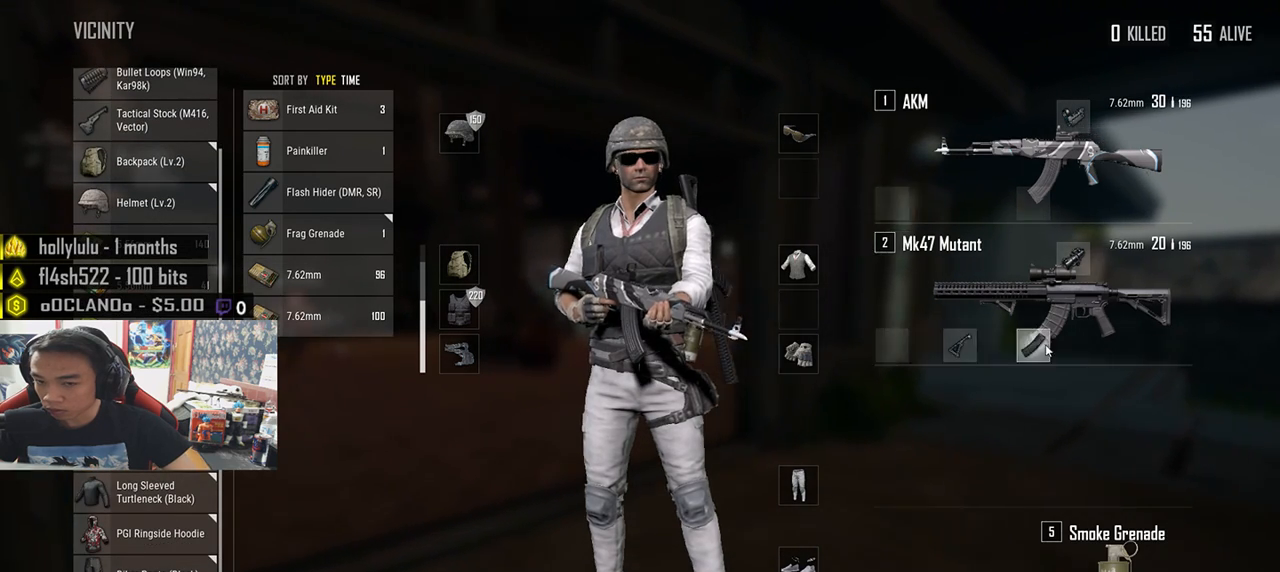
{"keys": ["a"], "mouse": [], "events": [[16, "a", "up"], [16, "w", "up"], [183, "s", "down"], [383, "a", "down"], [416, "d", "up"], [416, "mouse_right", "down"], [483, "s", "up"], [500, "mouse_right", "up"]]}
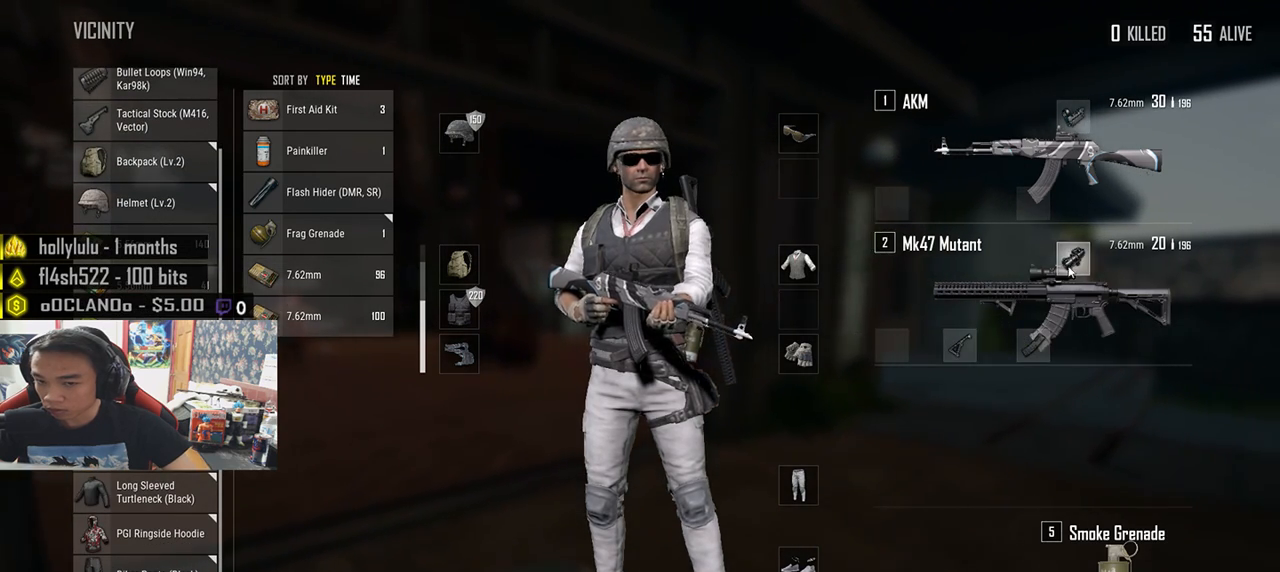
{"keys": ["d"], "mouse": [], "events": [[133, "w", "down"], [366, "a", "up"], [400, "d", "down"], [466, "w", "up"]]}
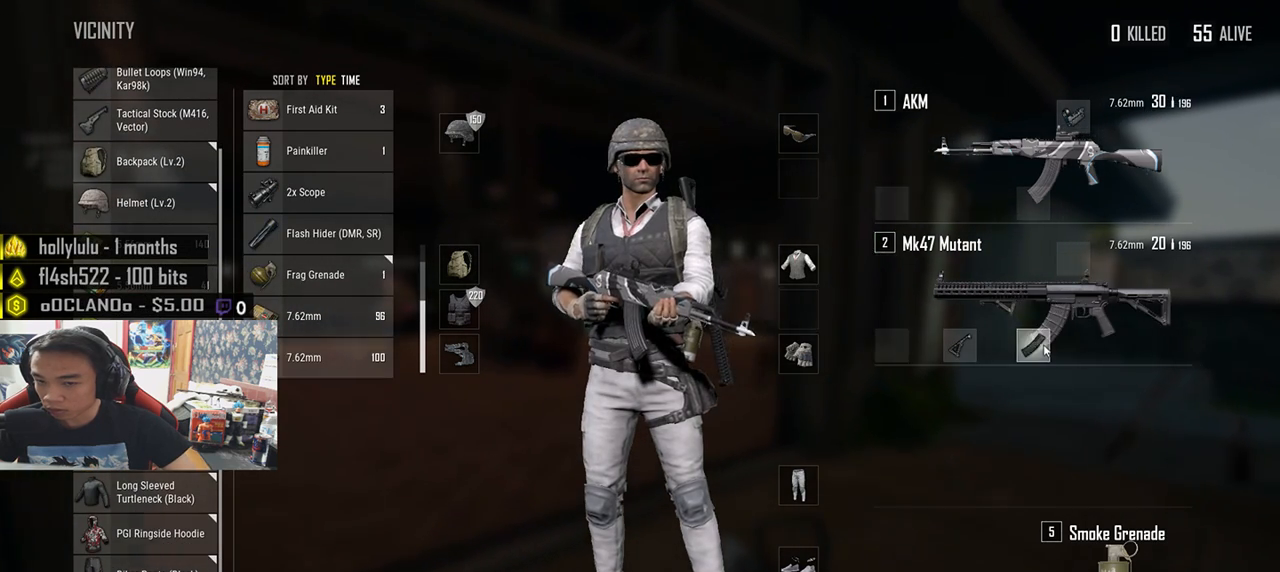
{"keys": ["a"], "mouse": [], "events": [[33, "mouse_left", "down"], [133, "s", "down"], [300, "a", "down"], [333, "d", "up"], [333, "mouse_left", "up"], [350, "s", "up"]]}
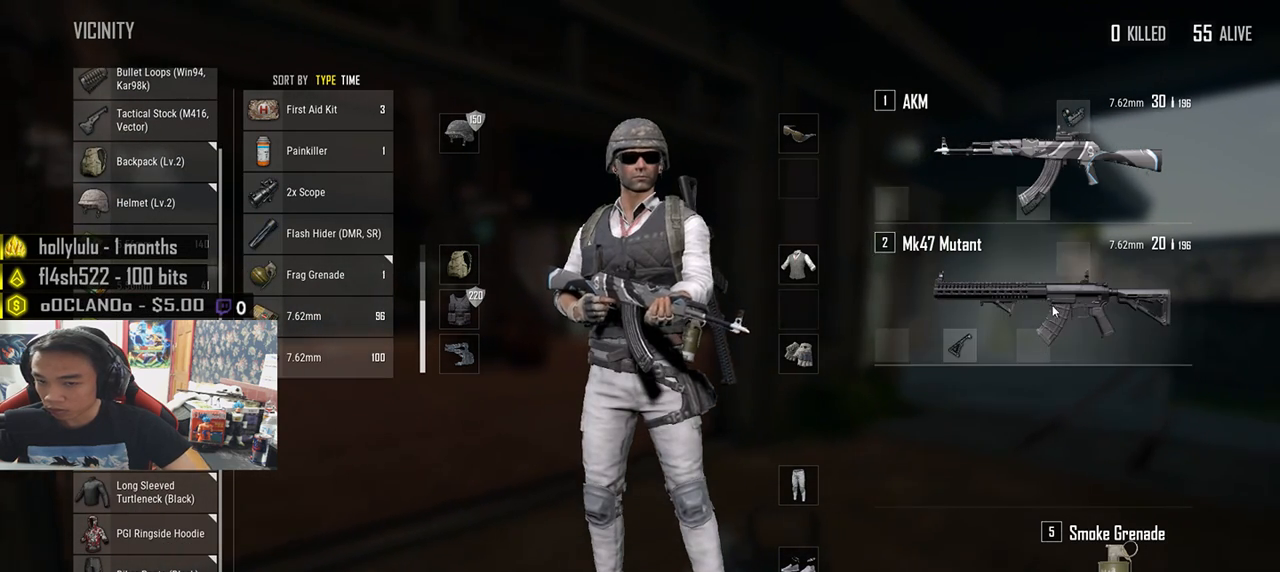
{"keys": ["d", "s"], "mouse": [], "events": [[16, "w", "down"], [166, "a", "up"], [166, "mouse_left", "down"], [200, "d", "down"], [266, "w", "up"], [383, "mouse_left", "up"], [483, "s", "down"]]}
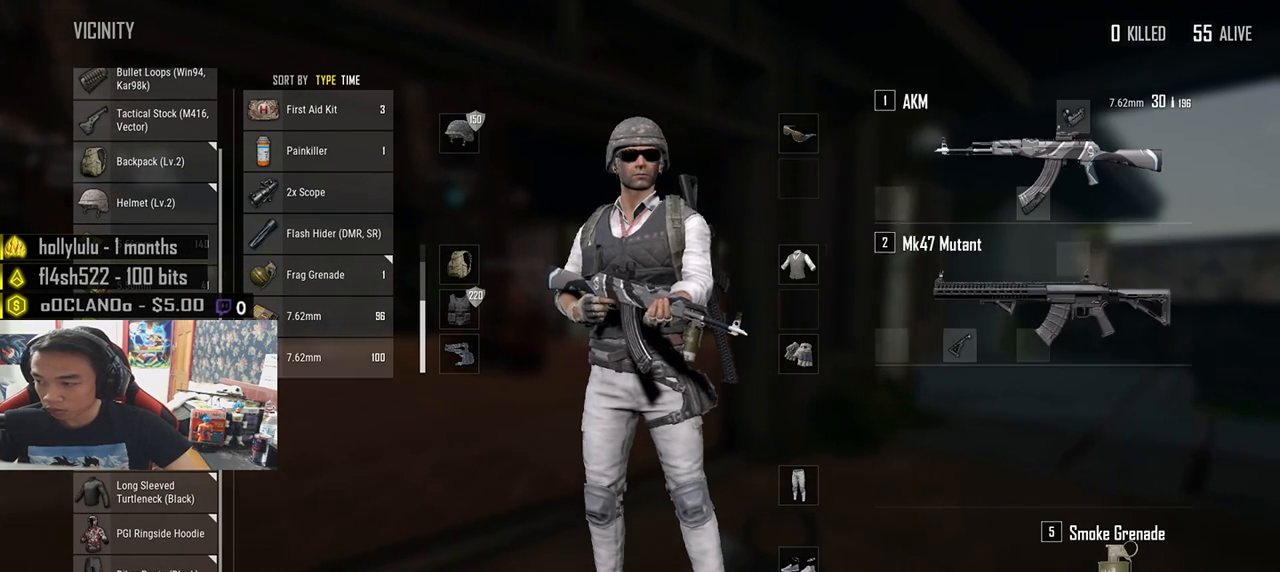
{"keys": ["d"], "mouse": ["left"], "events": [[50, "a", "down"], [83, "d", "up"], [166, "s", "up"], [383, "w", "down"], [400, "mouse_left", "down"], [450, "d", "down"], [466, "a", "up"], [500, "w", "up"]]}
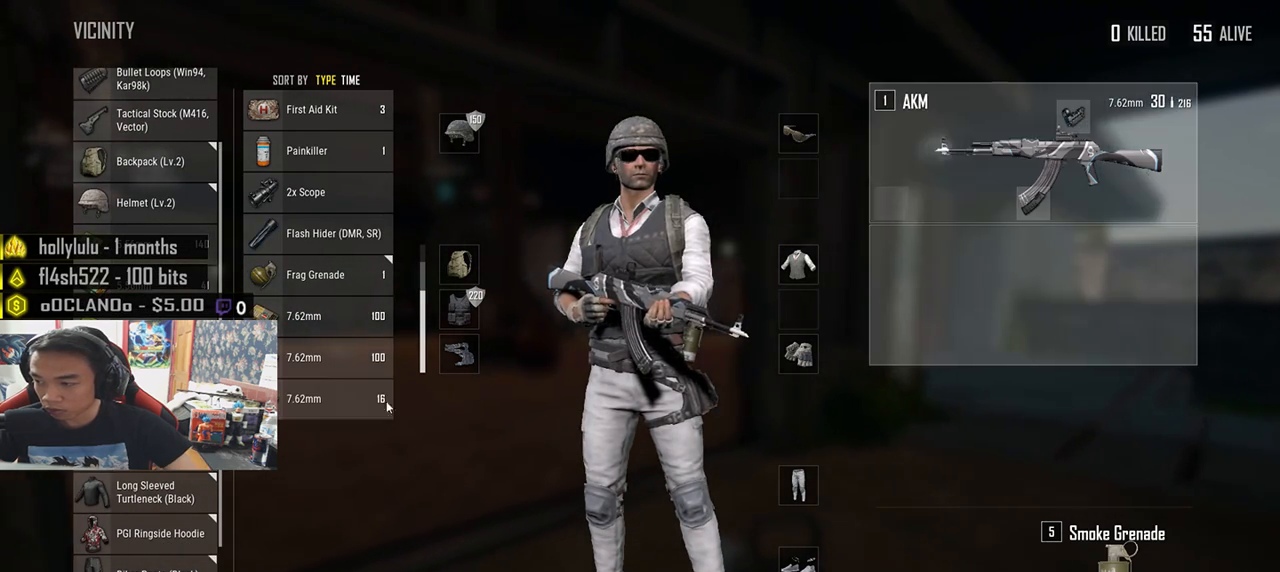
{"keys": ["a"], "mouse": [], "events": [[200, "s", "down"], [233, "mouse_left", "up"], [350, "a", "down"], [400, "d", "up"], [416, "s", "up"]]}
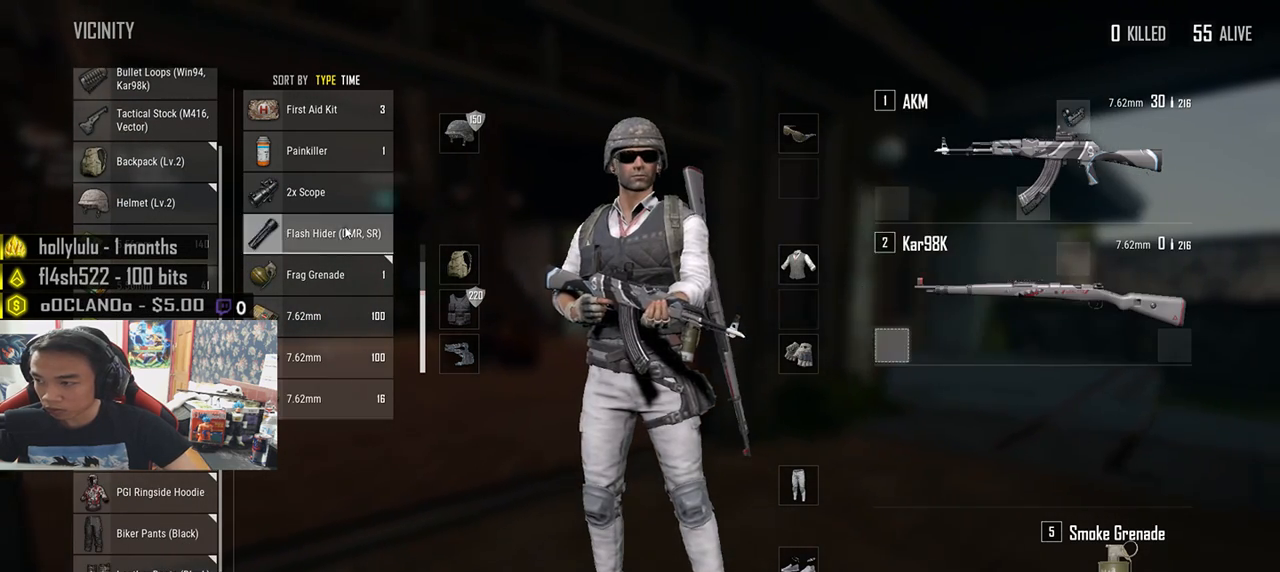
{"keys": ["d", "s"], "mouse": [], "events": [[66, "w", "down"], [150, "d", "down"], [150, "mouse_left", "down"], [200, "a", "up"], [233, "w", "up"], [283, "mouse_left", "up"], [450, "s", "down"]]}
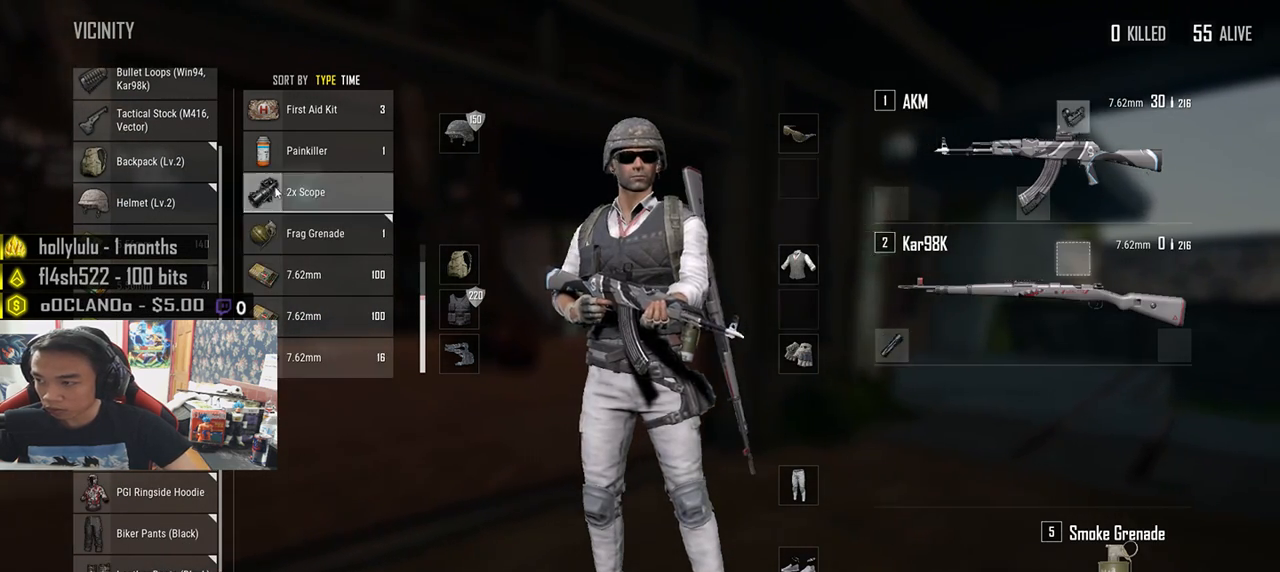
{"keys": ["w"], "mouse": [], "events": [[16, "a", "down"], [66, "mouse_left", "down"], [100, "d", "up"], [133, "s", "up"], [233, "mouse_left", "up"], [366, "w", "down"], [416, "a", "up"]]}
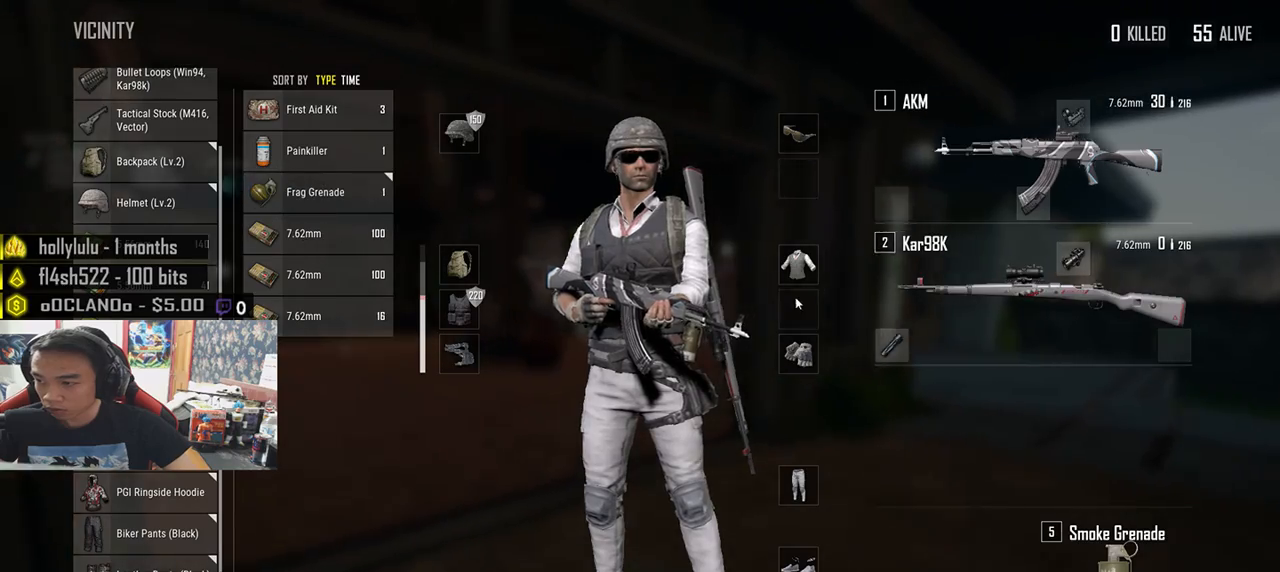
{"keys": ["a", "s"], "mouse": ["left"], "events": [[50, "d", "down"], [100, "w", "up"], [316, "s", "down"], [416, "mouse_left", "down"], [433, "a", "down"], [483, "d", "up"]]}
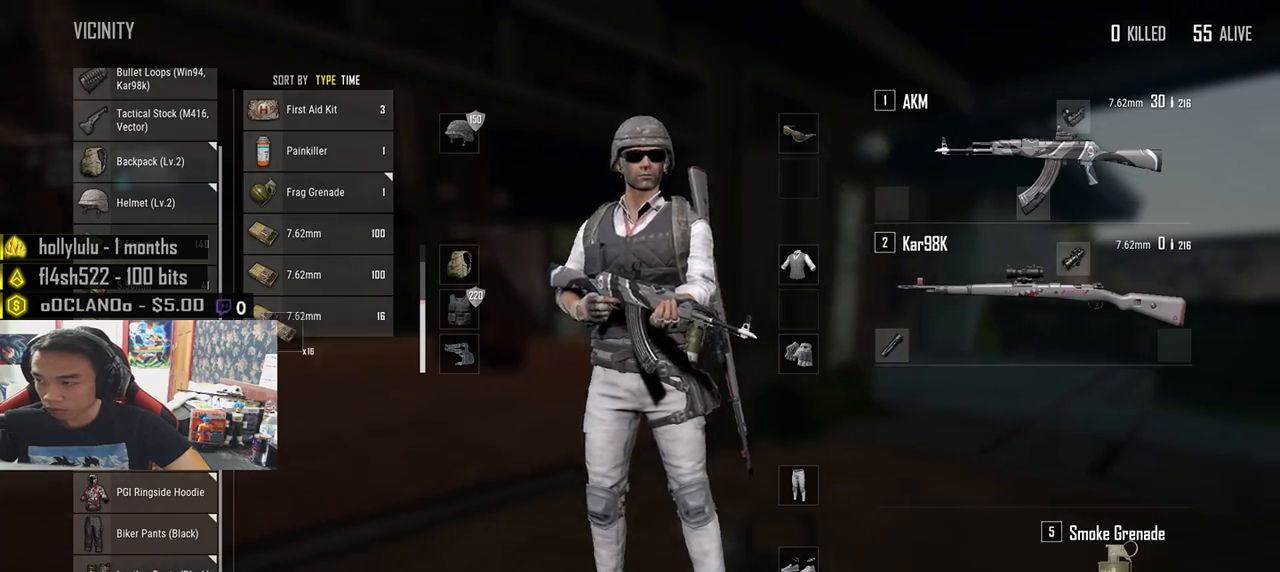
{"keys": ["w"], "mouse": [], "events": [[16, "s", "up"], [50, "mouse_left", "up"], [166, "a", "up"], [166, "w", "down"], [266, "tab", "down"], [383, "tab", "up"]]}
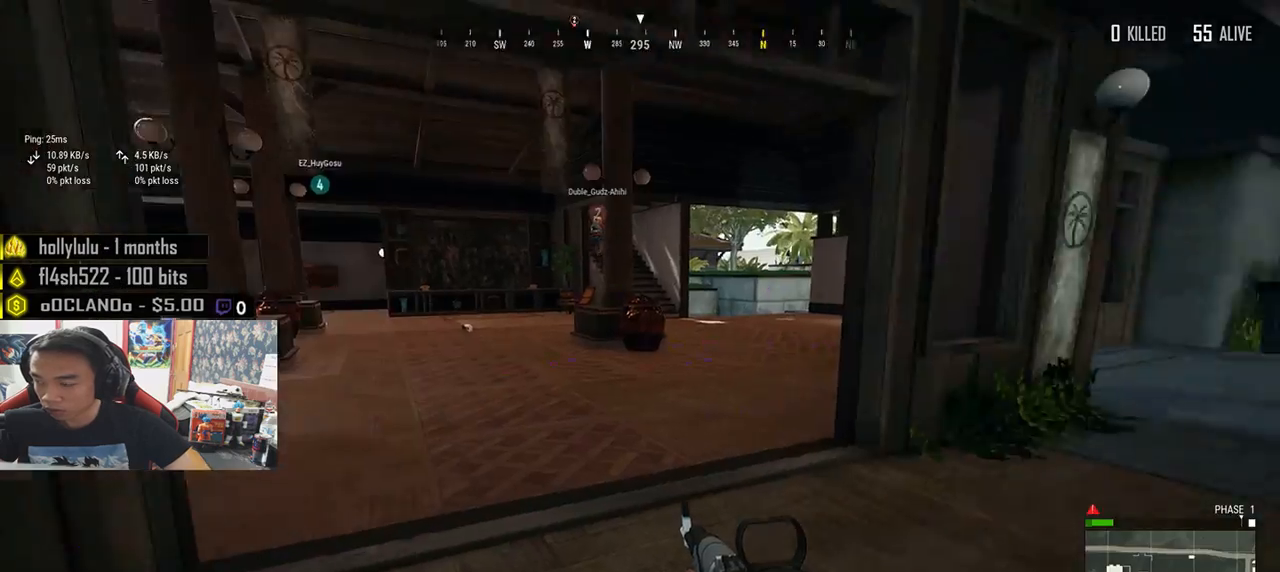
{"keys": ["w"], "mouse": [], "events": []}
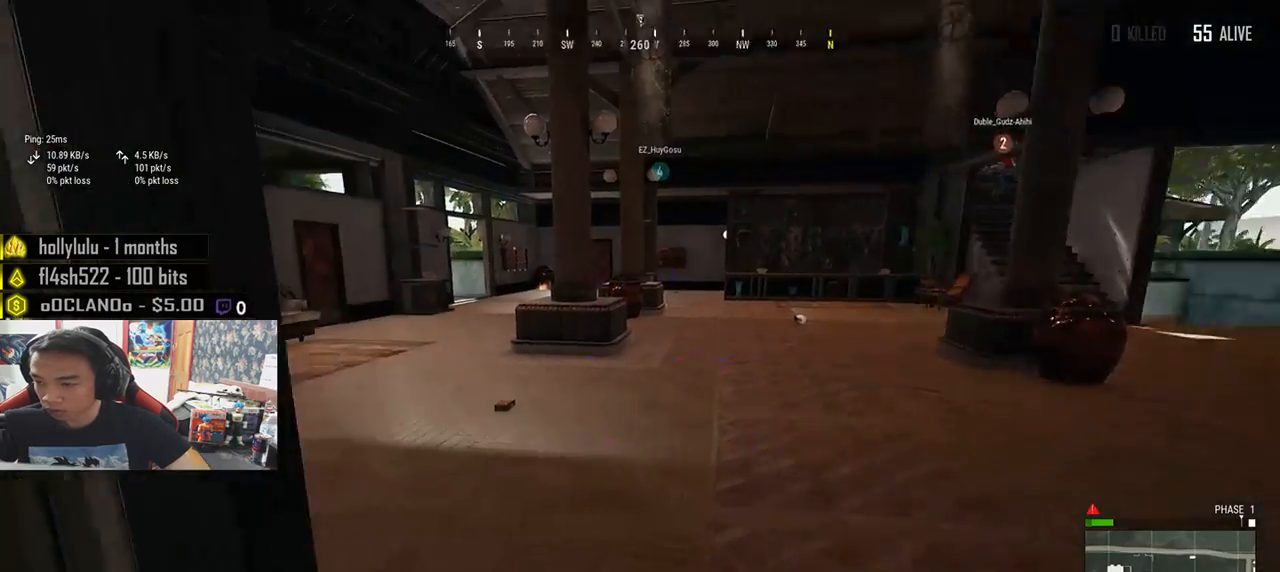
{"keys": ["w"], "mouse": [], "events": [[33, "shift", "down"], [216, "r", "down"], [300, "r", "up"], [350, "r", "down"], [450, "r", "up"], [483, "shift", "up"]]}
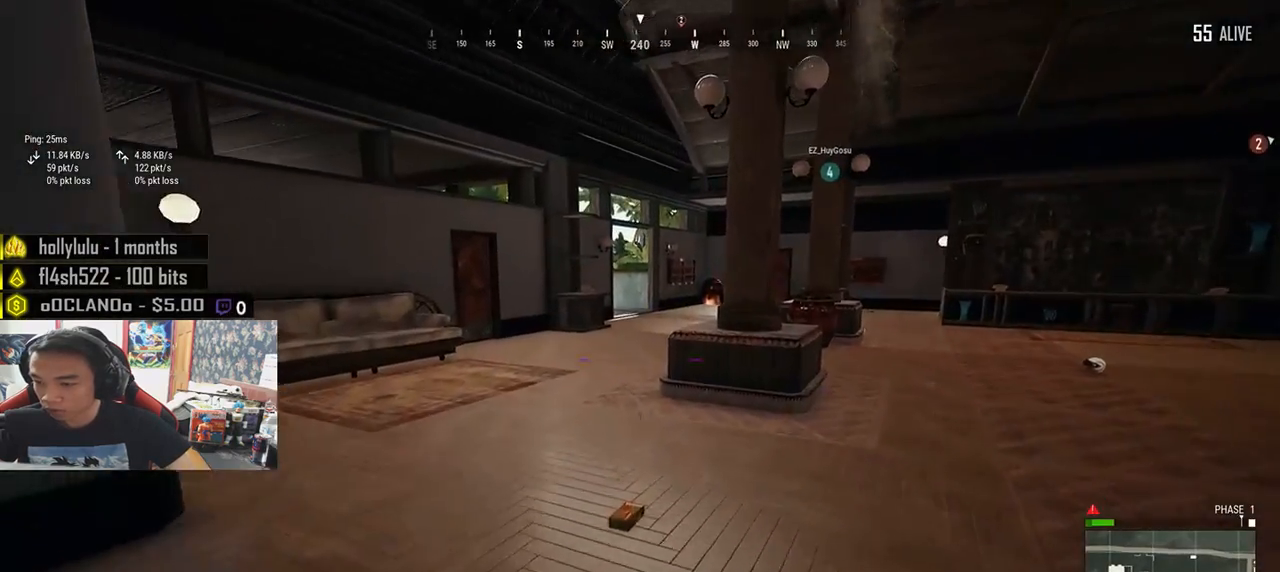
{"keys": ["w"], "mouse": [], "events": [[16, "r", "down"], [83, "r", "up"], [133, "r", "down"], [200, "a", "down"], [233, "r", "up"], [283, "r", "down"], [316, "a", "up"], [366, "r", "up"]]}
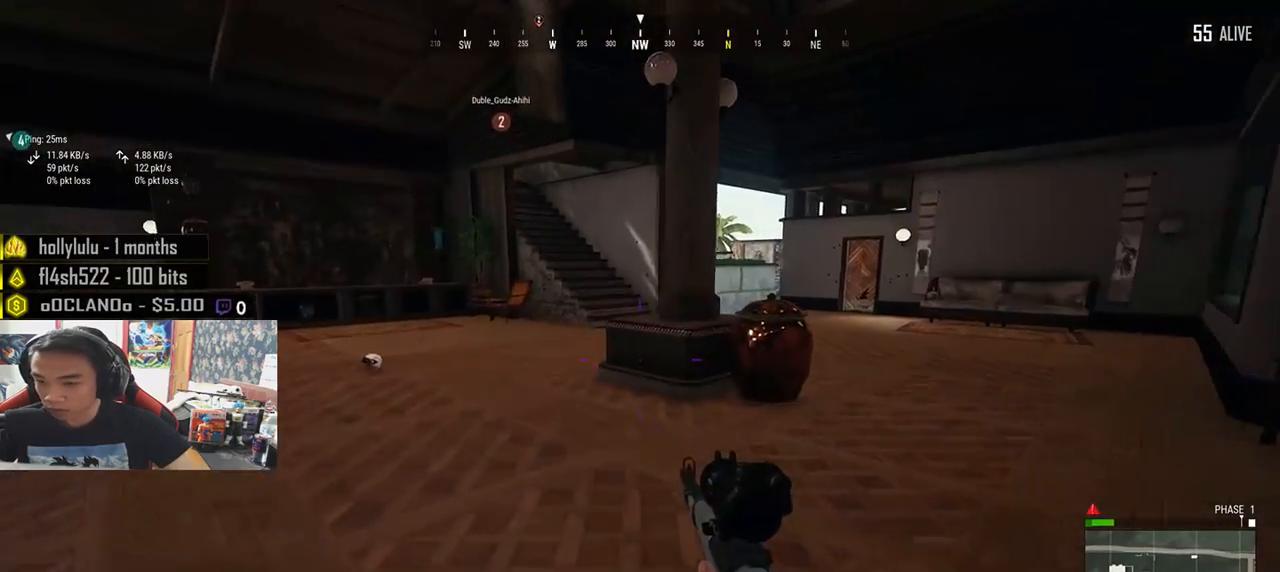
{"keys": ["d", "w"], "mouse": [], "events": [[66, "d", "down"]]}
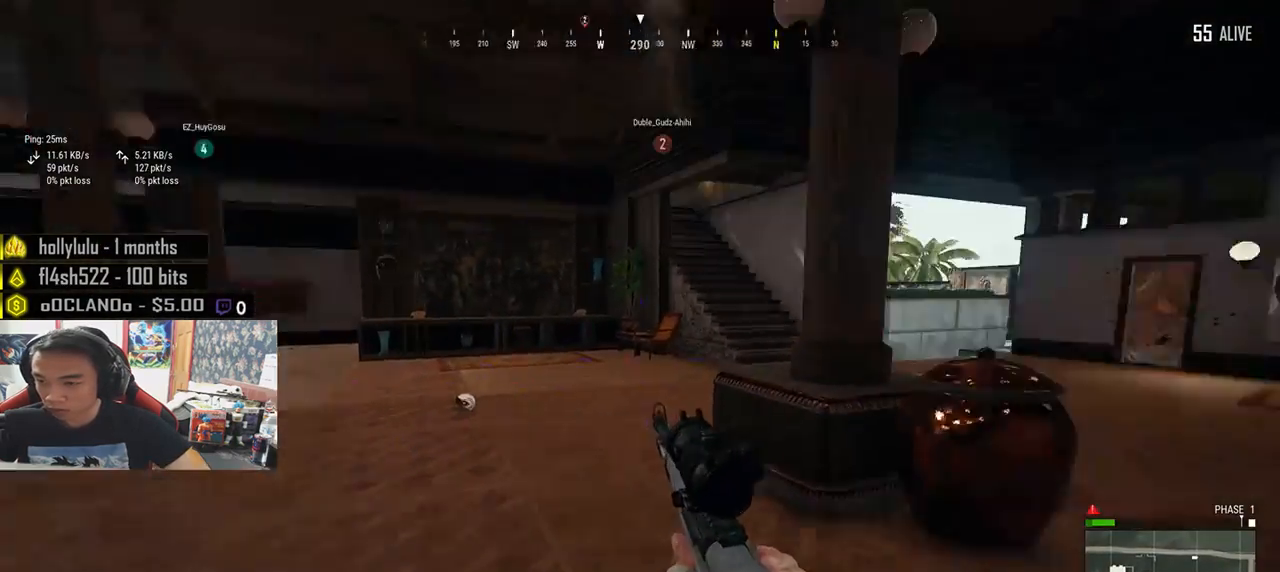
{"keys": ["d", "w"], "mouse": [], "events": []}
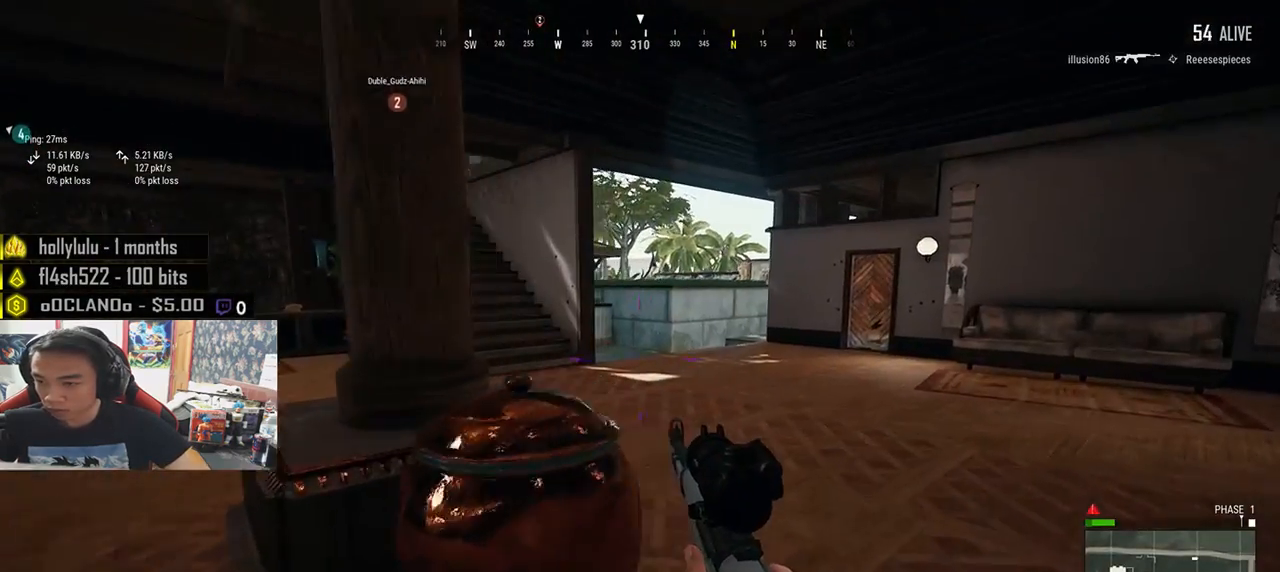
{"keys": ["w"], "mouse": [], "events": [[183, "d", "up"]]}
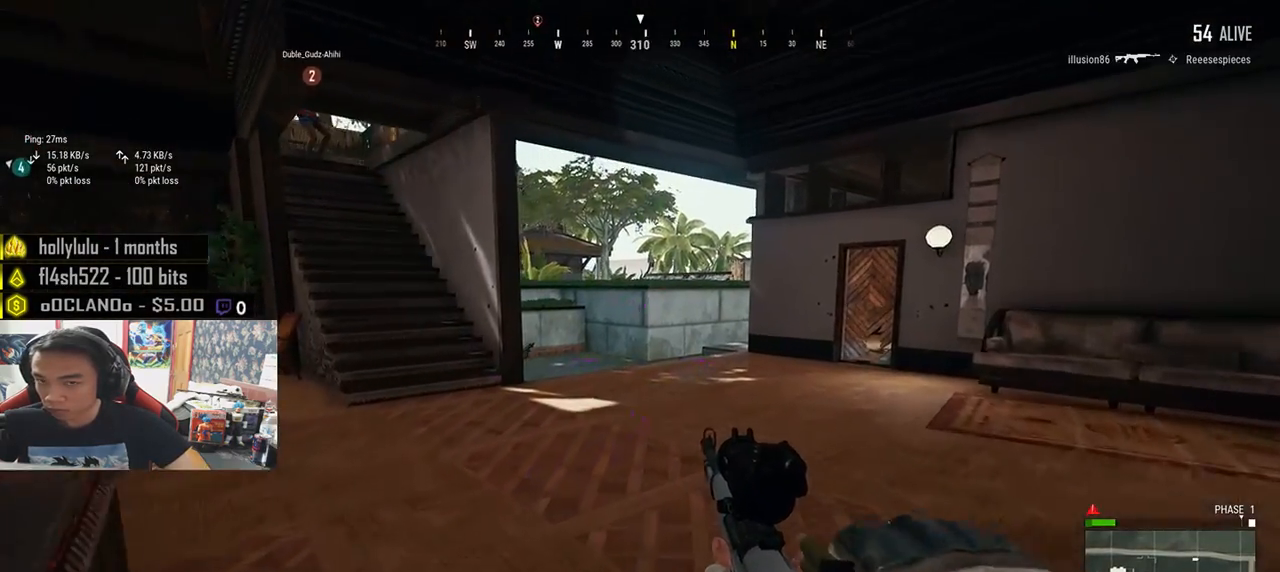
{"keys": ["w"], "mouse": [], "events": []}
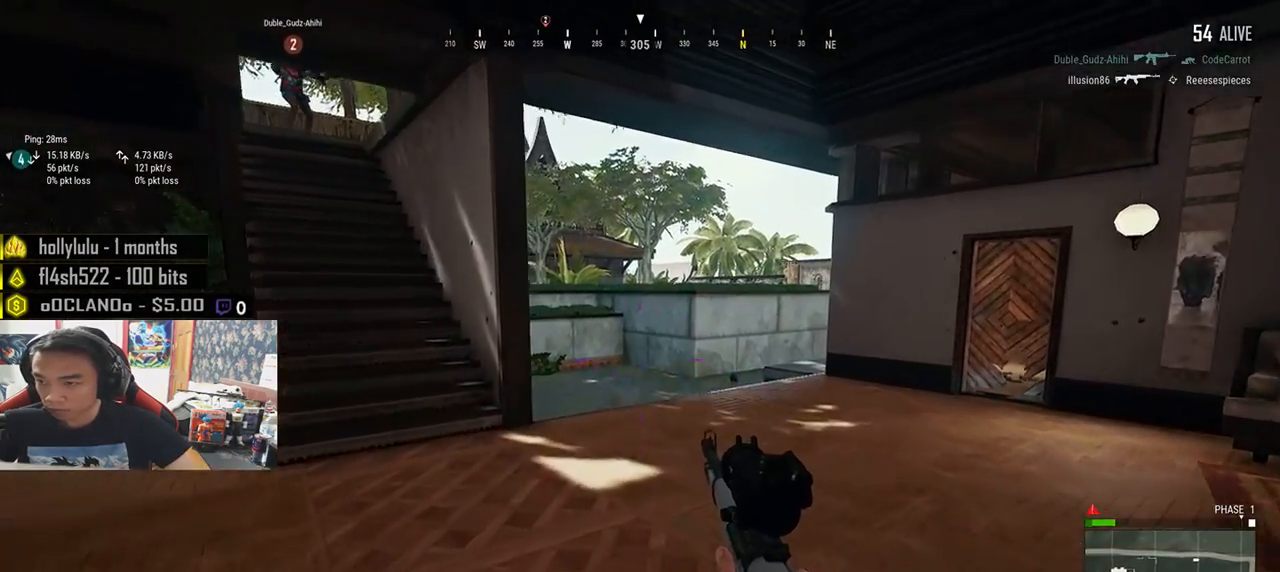
{"keys": ["w"], "mouse": [], "events": []}
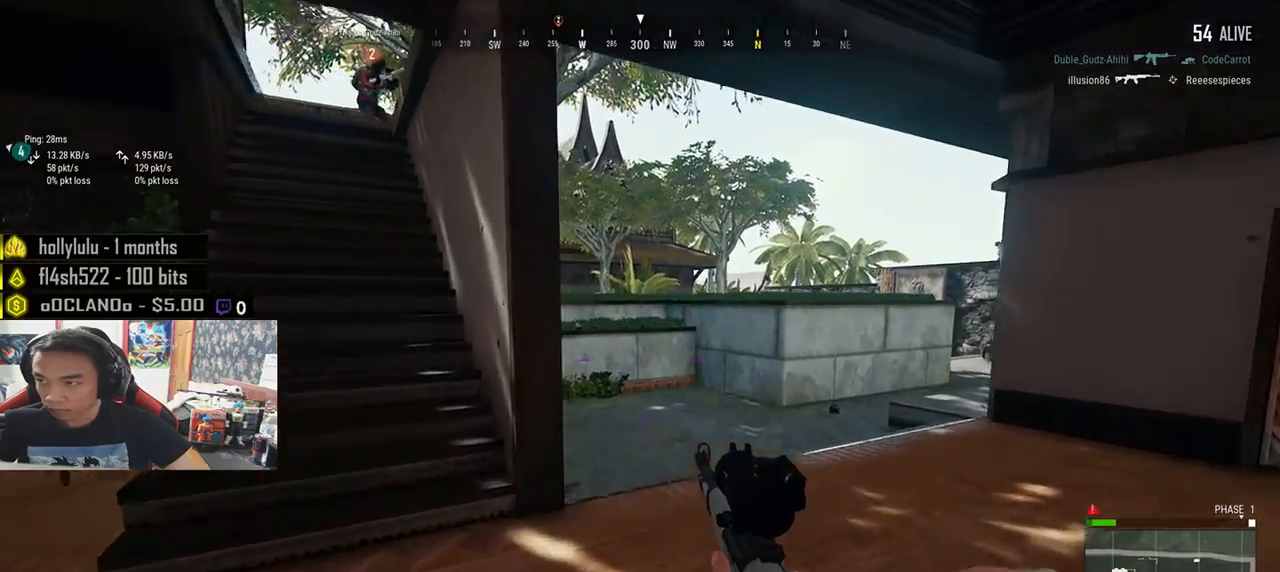
{"keys": ["w"], "mouse": [], "events": [[316, "d", "down"], [483, "d", "up"]]}
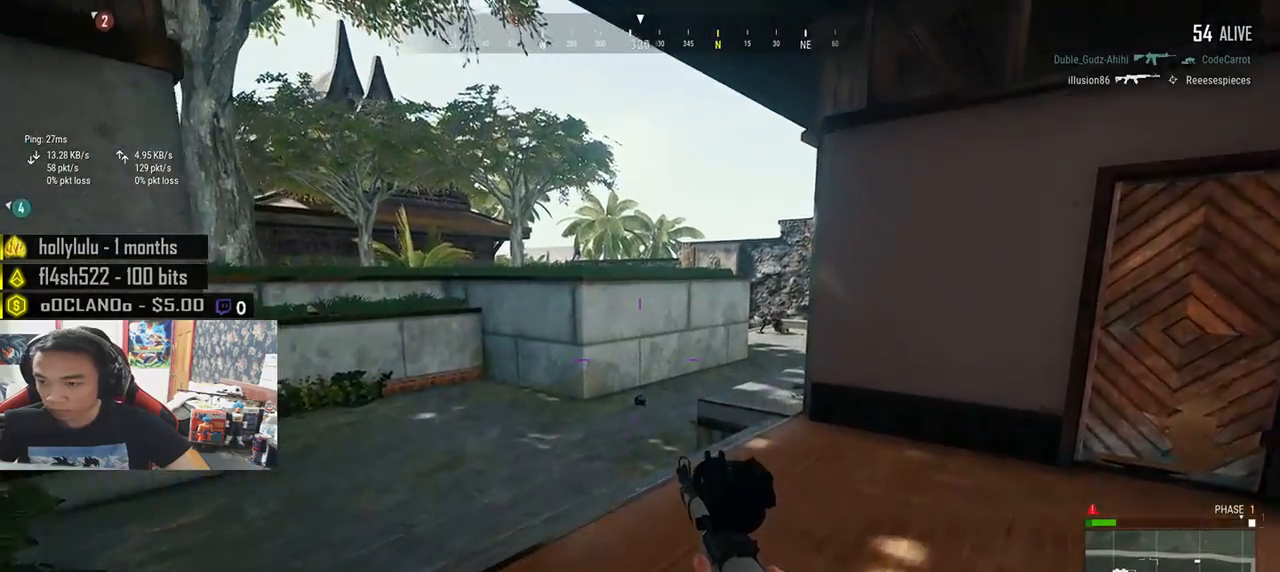
{"keys": ["w"], "mouse": [], "events": [[266, "d", "down"], [466, "d", "up"]]}
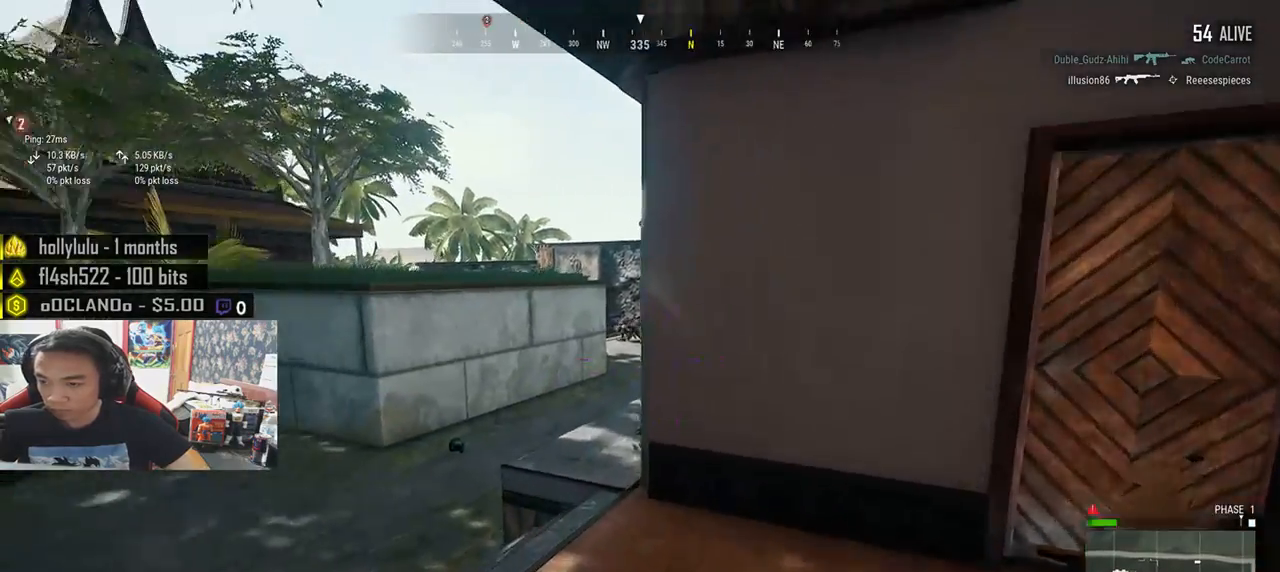
{"keys": ["a"], "mouse": [], "events": [[116, "d", "down"], [216, "w", "up"], [316, "a", "down"], [366, "d", "up"]]}
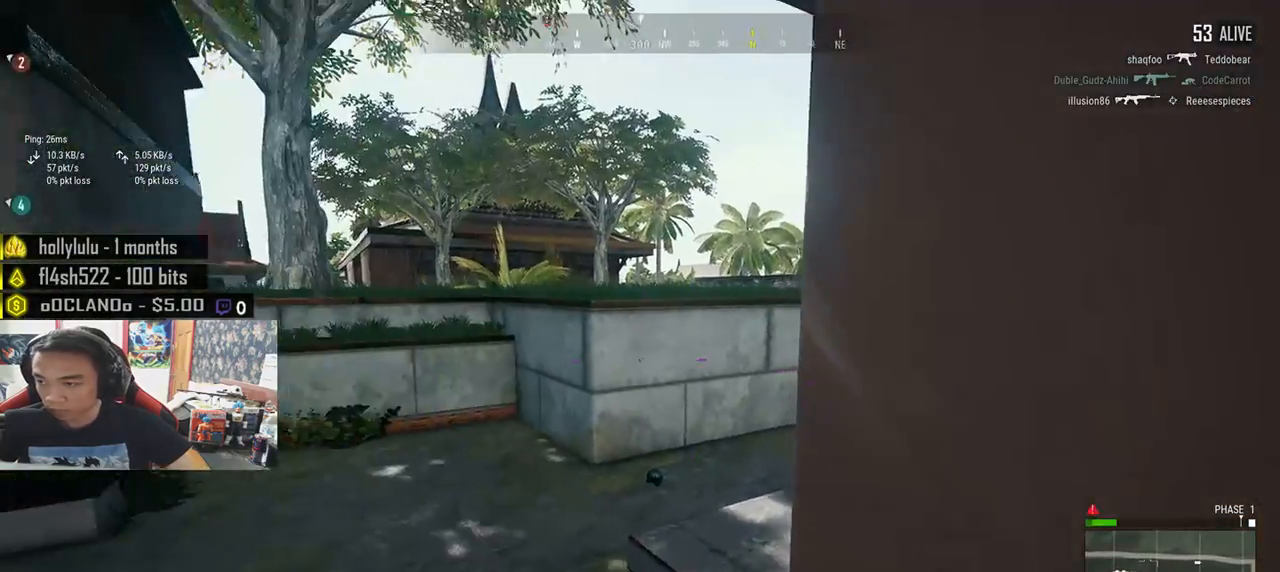
{"keys": ["a"], "mouse": [], "events": [[366, "mouse_right", "down"], [466, "mouse_right", "up"]]}
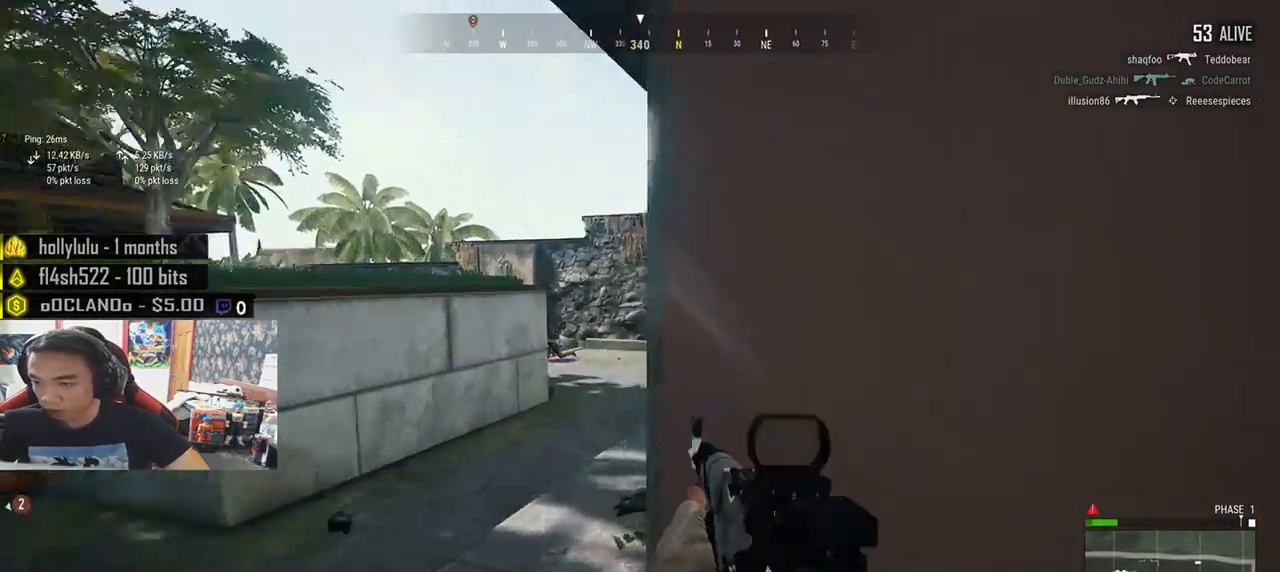
{"keys": ["a", "w"], "mouse": ["right"], "events": [[433, "w", "down"], [466, "mouse_right", "down"]]}
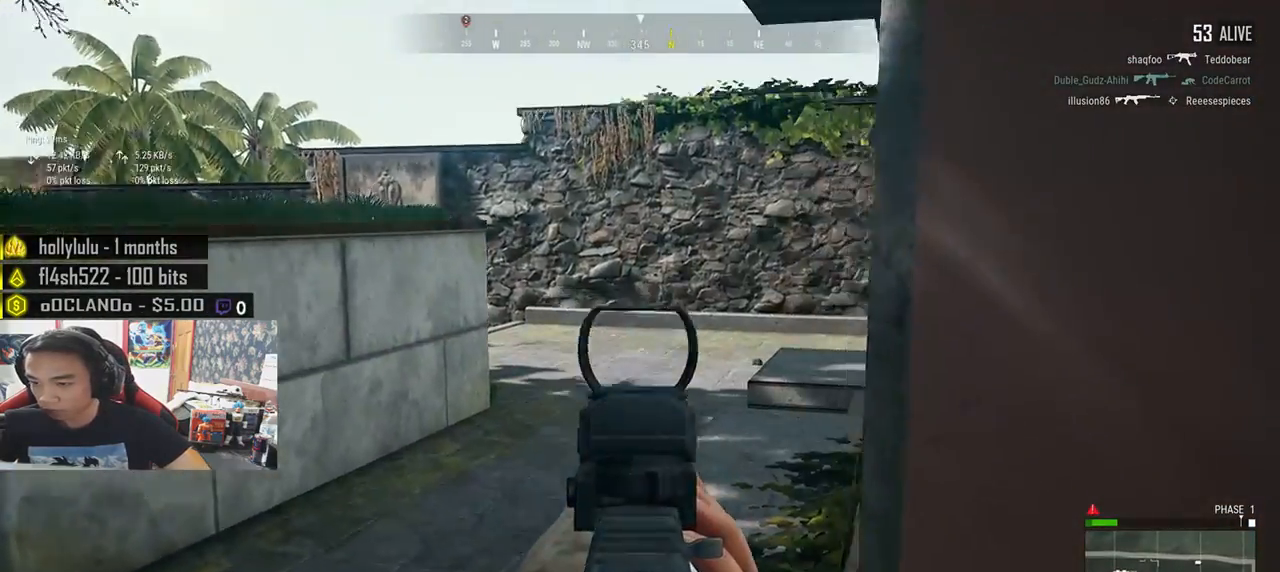
{"keys": ["d", "s"], "mouse": [], "events": [[33, "a", "up"], [33, "mouse_right", "up"], [216, "d", "down"], [283, "w", "up"], [466, "s", "down"]]}
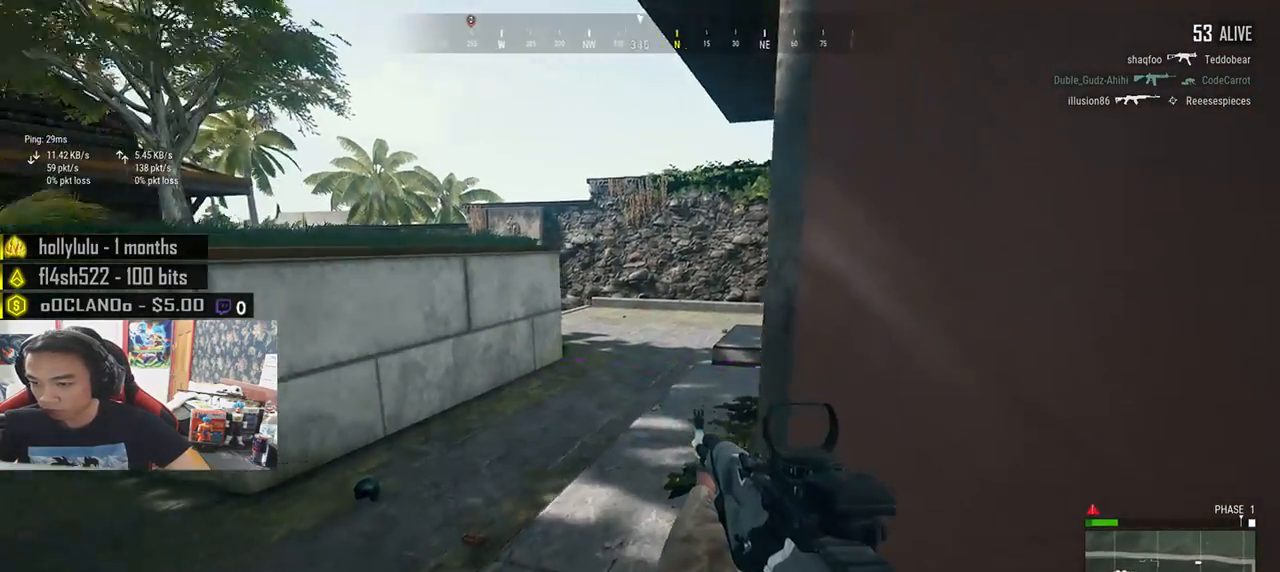
{"keys": ["d", "w"], "mouse": [], "events": [[250, "s", "up"], [400, "w", "down"]]}
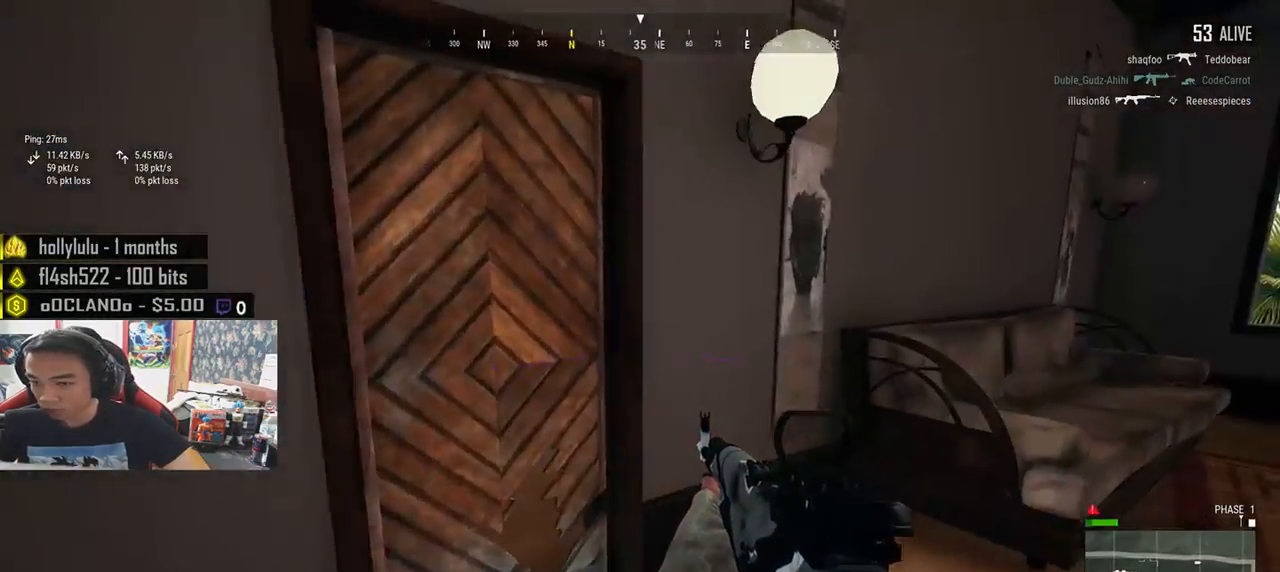
{"keys": ["a"], "mouse": [], "events": [[116, "d", "up"], [216, "f", "down"], [283, "f", "up"], [300, "a", "down"], [316, "w", "up"], [350, "f", "down"], [416, "f", "up"]]}